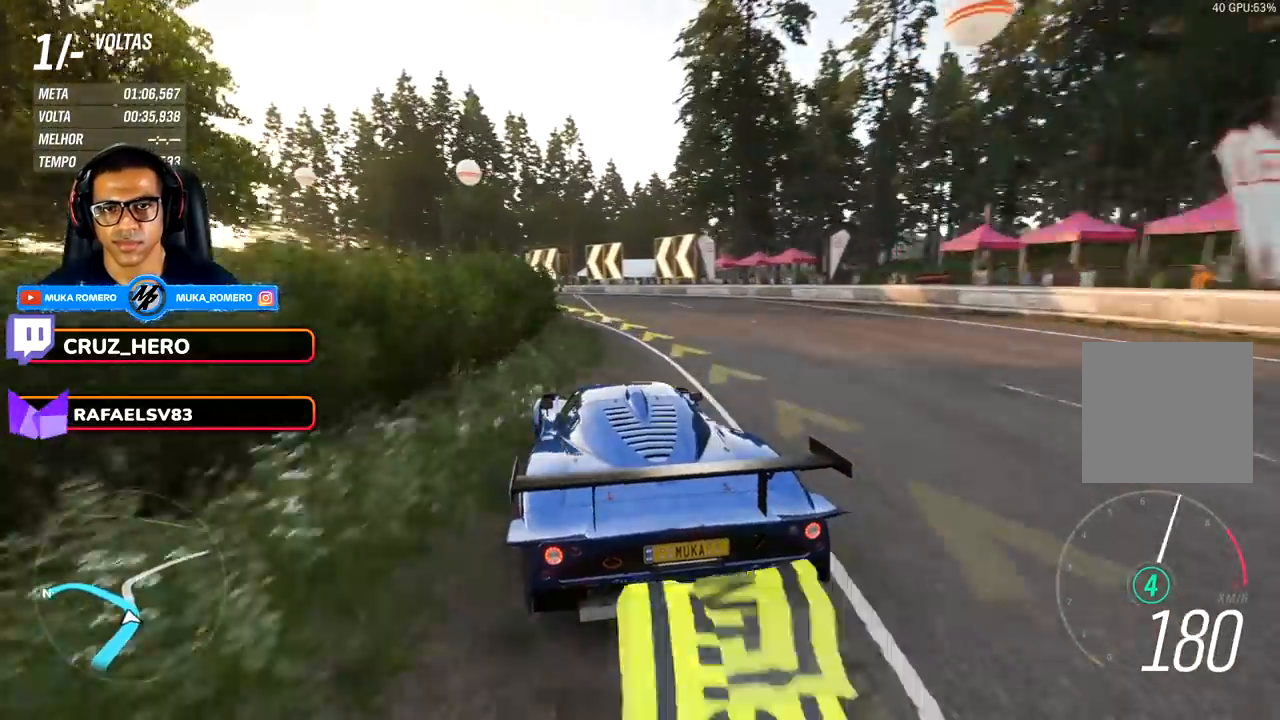
Gameplay with a controller (Xbox layout); each line is a JSON object with the inputs held at the frame after it. "events" lists button and stick changes between this image and that frame as [ms after this image, input, new state], when the widget could be followed in between.
{"buttons": ["R2"], "left_stick": "down-left", "right_stick": "center", "events": []}
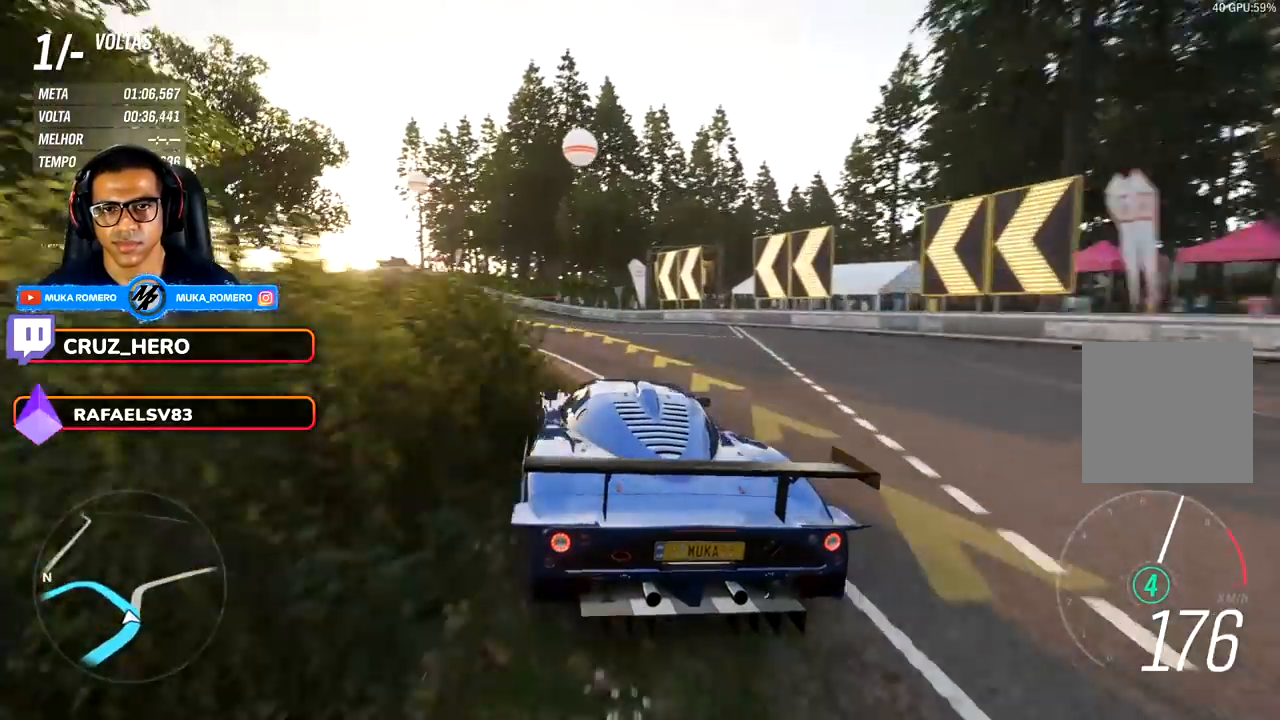
{"buttons": ["R2"], "left_stick": "down-left", "right_stick": "center", "events": [[333, "R2", "up"], [433, "R2", "down"]]}
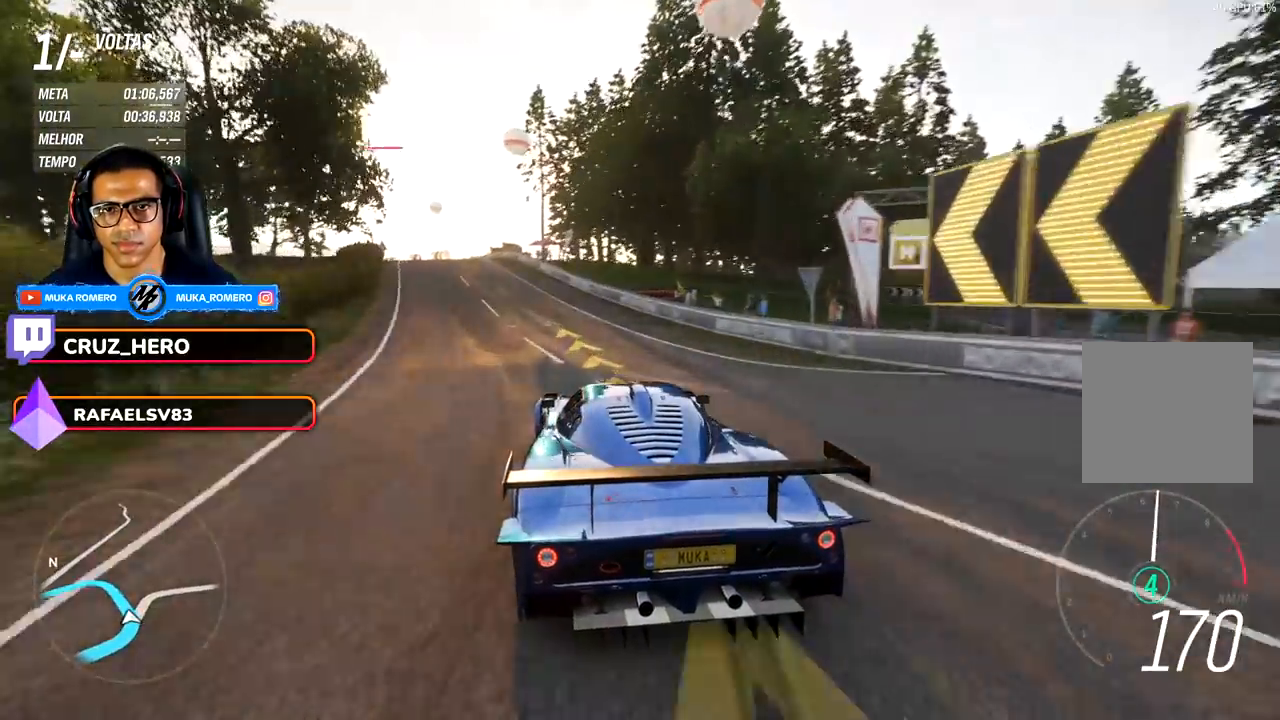
{"buttons": ["R2"], "left_stick": "down-left", "right_stick": "center", "events": []}
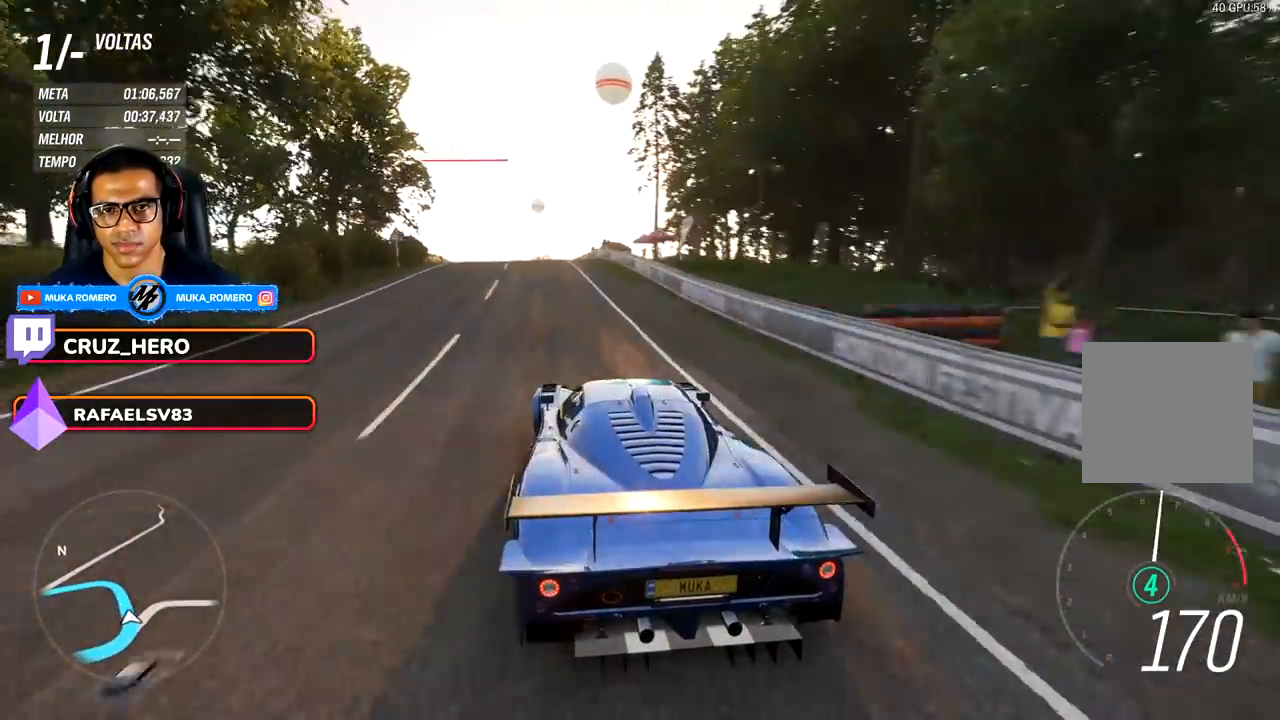
{"buttons": ["R2"], "left_stick": "center", "right_stick": "center", "events": [[33, "left_stick", "center"], [217, "left_stick", "right"], [383, "left_stick", "center"]]}
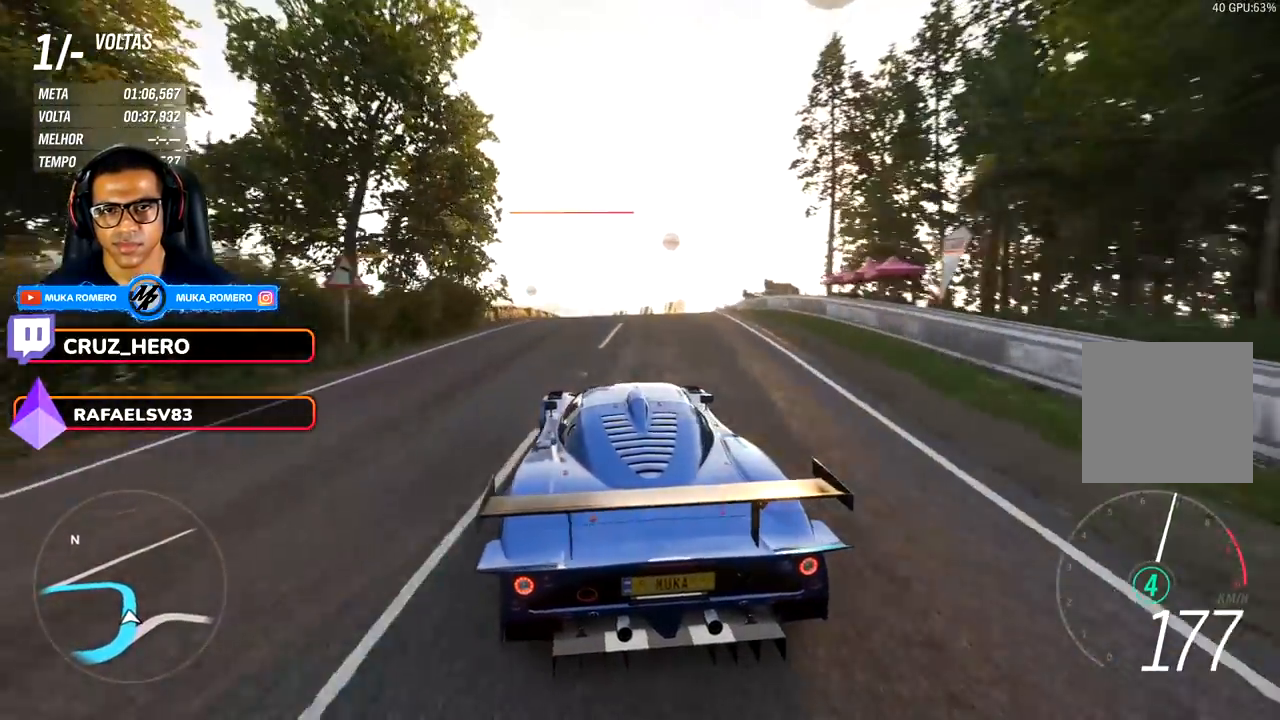
{"buttons": [], "left_stick": "right", "right_stick": "center", "events": [[350, "left_stick", "right"], [383, "R2", "up"]]}
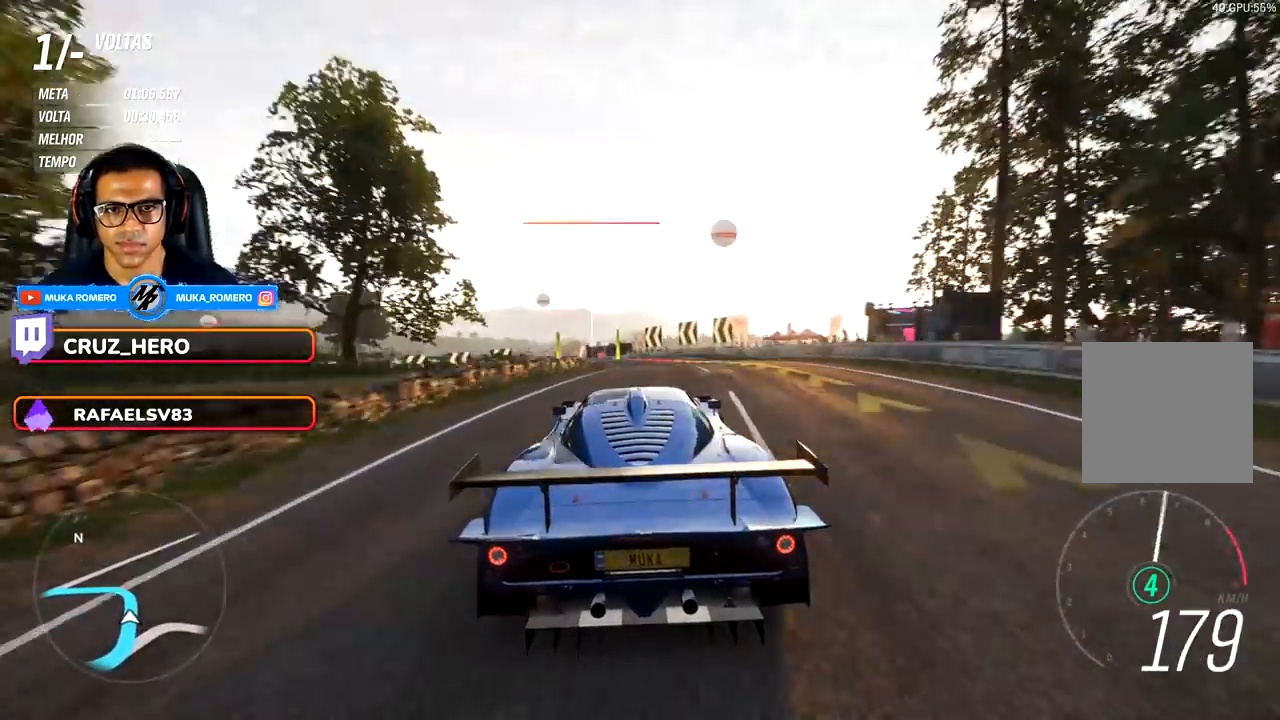
{"buttons": [], "left_stick": "center", "right_stick": "center", "events": [[33, "left_stick", "center"]]}
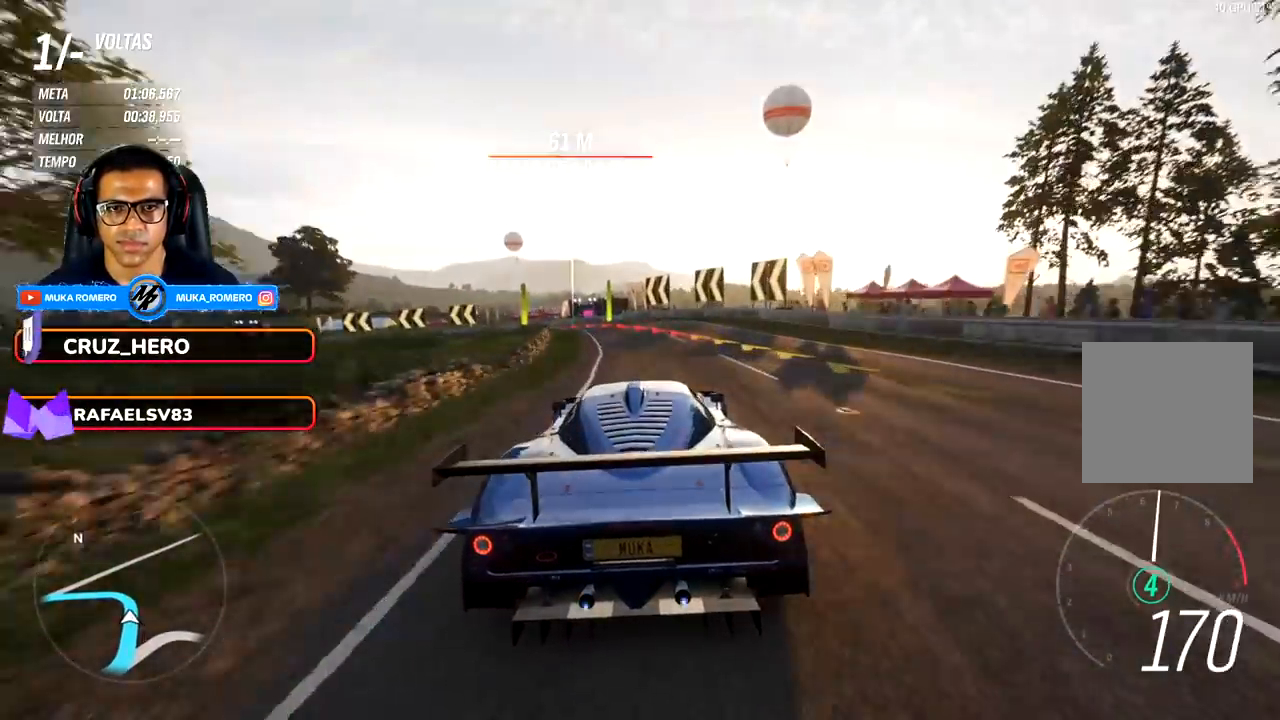
{"buttons": ["L2"], "left_stick": "left", "right_stick": "center", "events": [[217, "L2", "down"], [217, "left_stick", "left"]]}
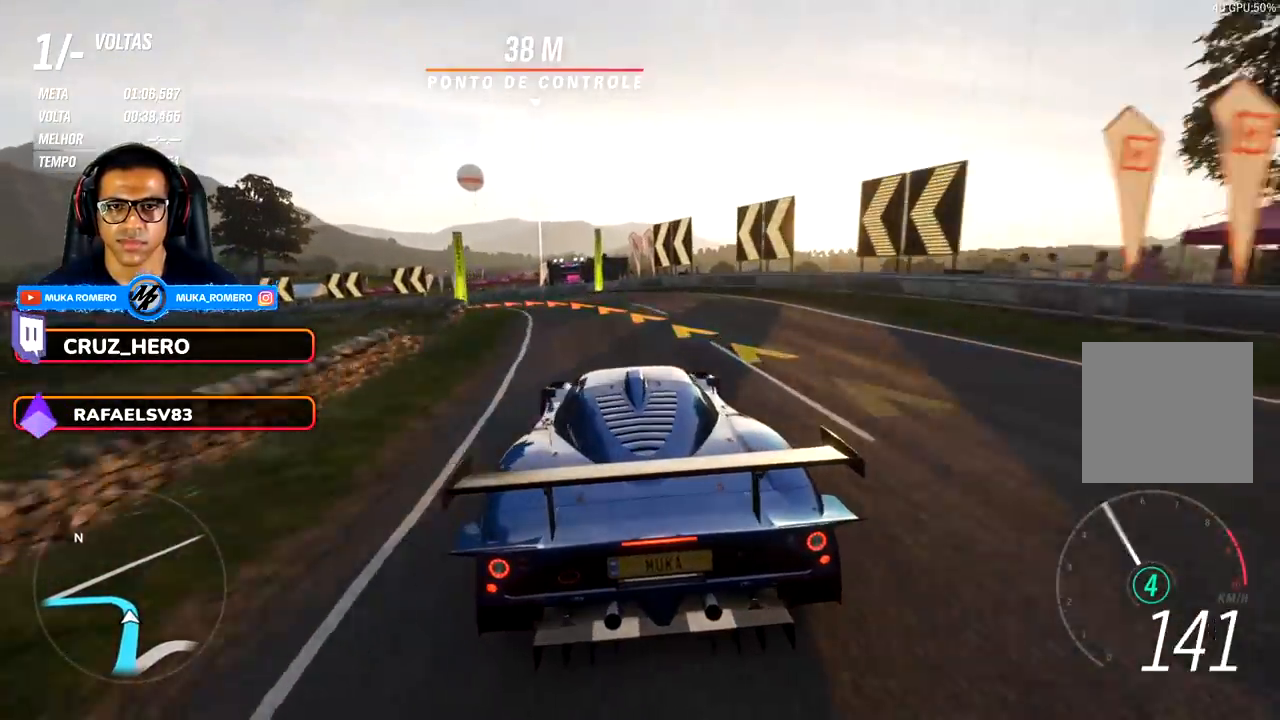
{"buttons": ["R2"], "left_stick": "down-left", "right_stick": "center", "events": [[183, "L2", "up"], [233, "R2", "down"], [367, "left_stick", "down-left"]]}
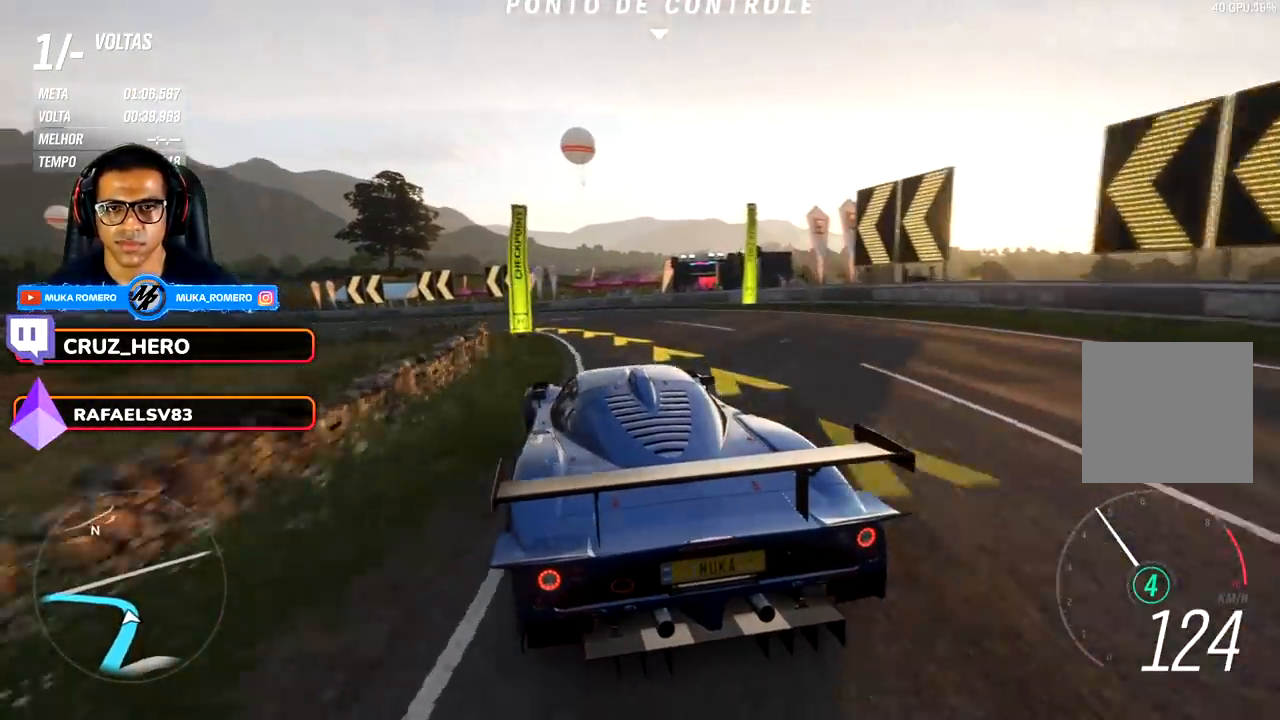
{"buttons": ["R2"], "left_stick": "down-left", "right_stick": "center", "events": []}
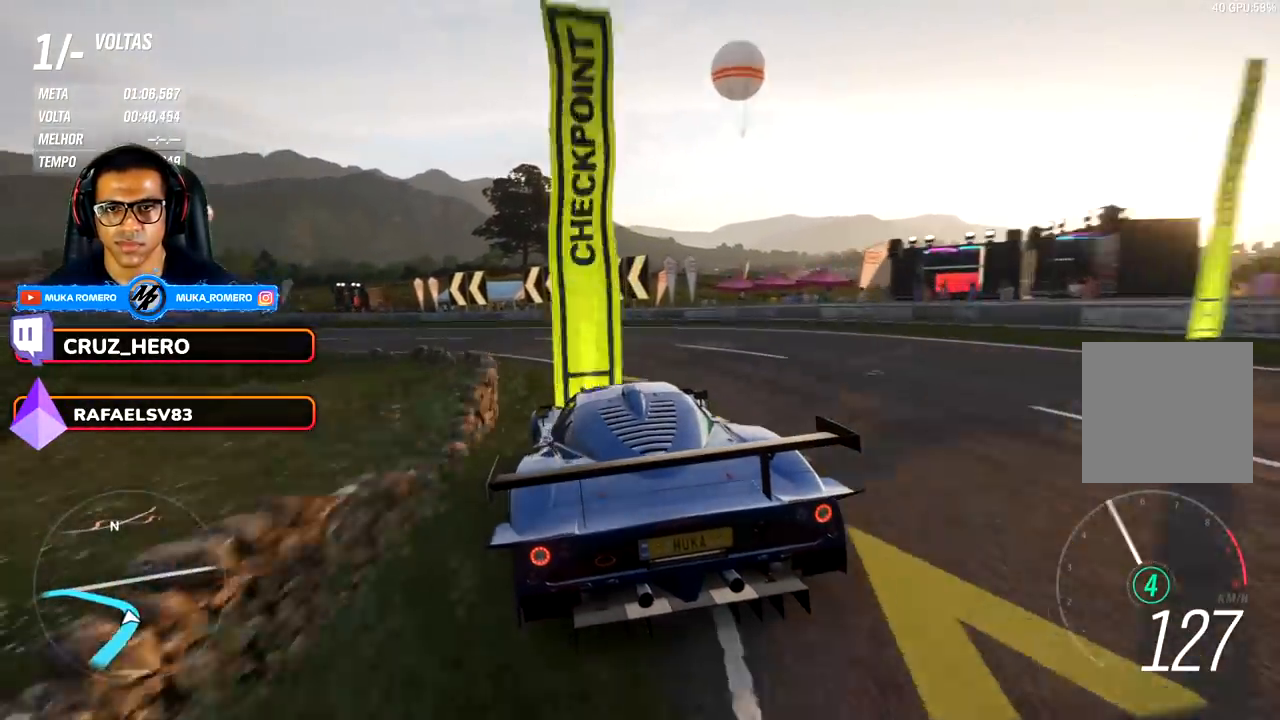
{"buttons": ["R2"], "left_stick": "down-left", "right_stick": "center", "events": []}
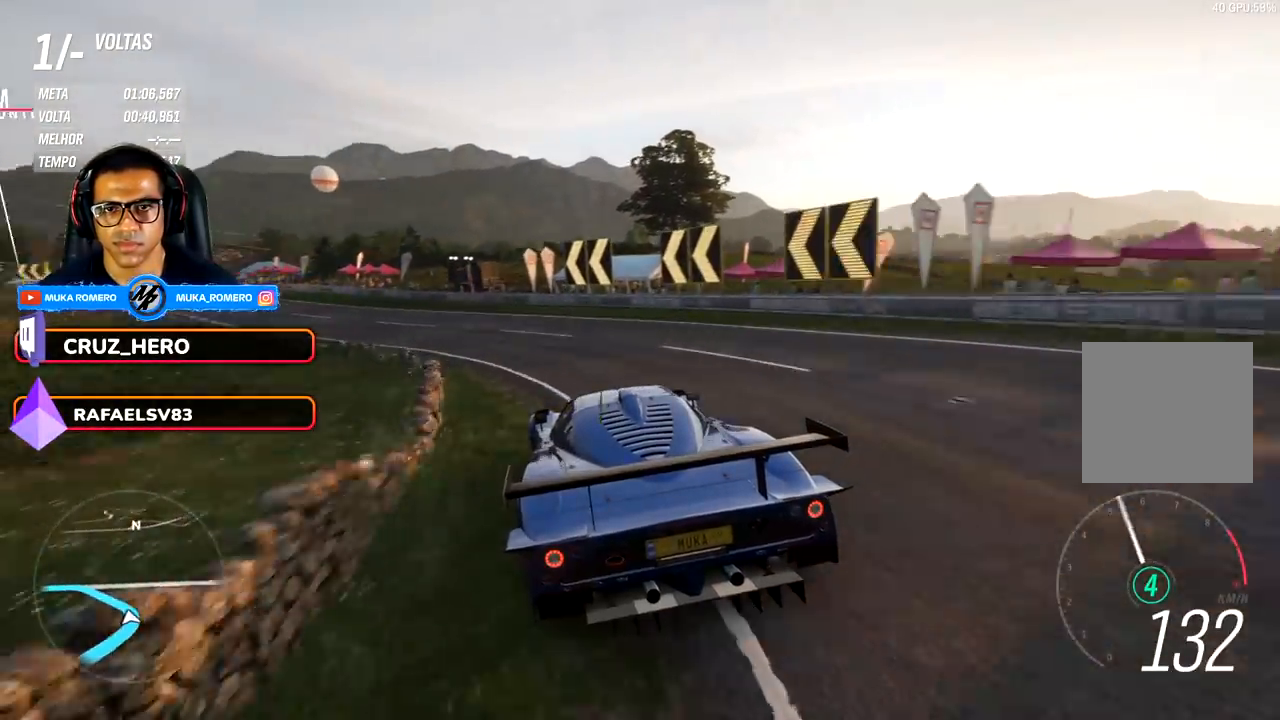
{"buttons": ["R2"], "left_stick": "center", "right_stick": "center", "events": [[433, "left_stick", "center"]]}
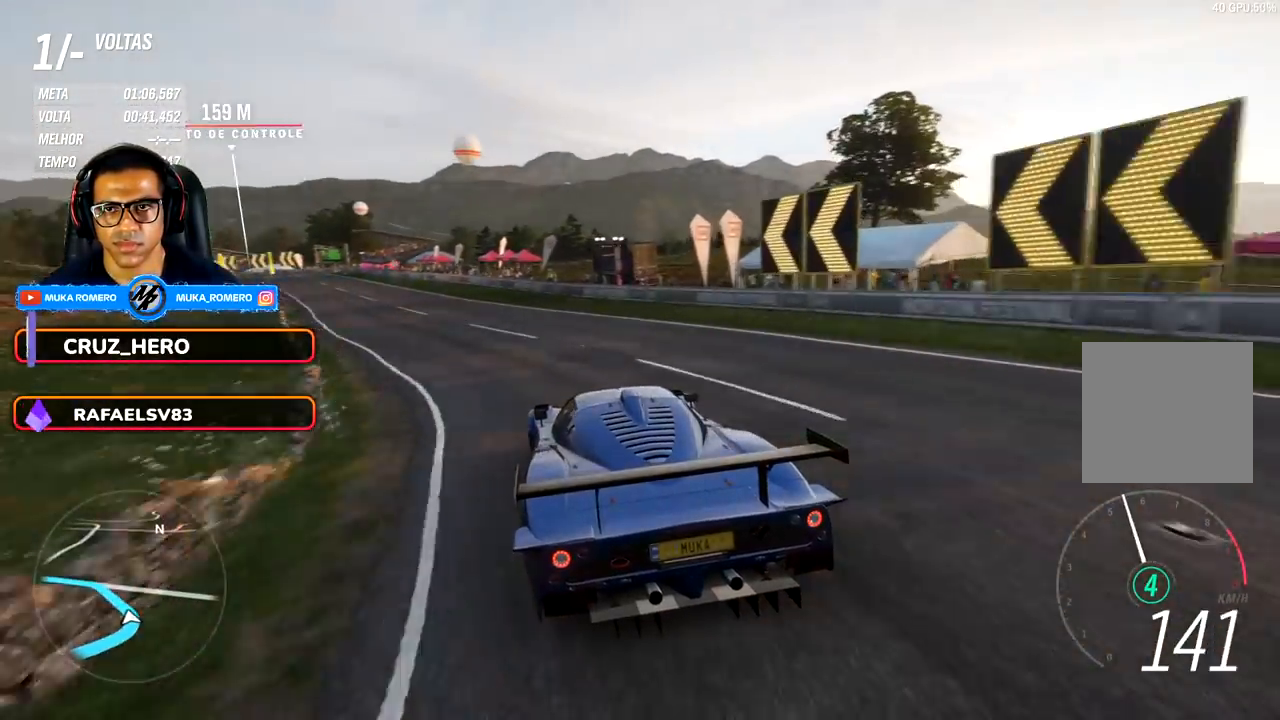
{"buttons": ["R2"], "left_stick": "center", "right_stick": "center", "events": [[50, "left_stick", "down-left"], [483, "left_stick", "center"]]}
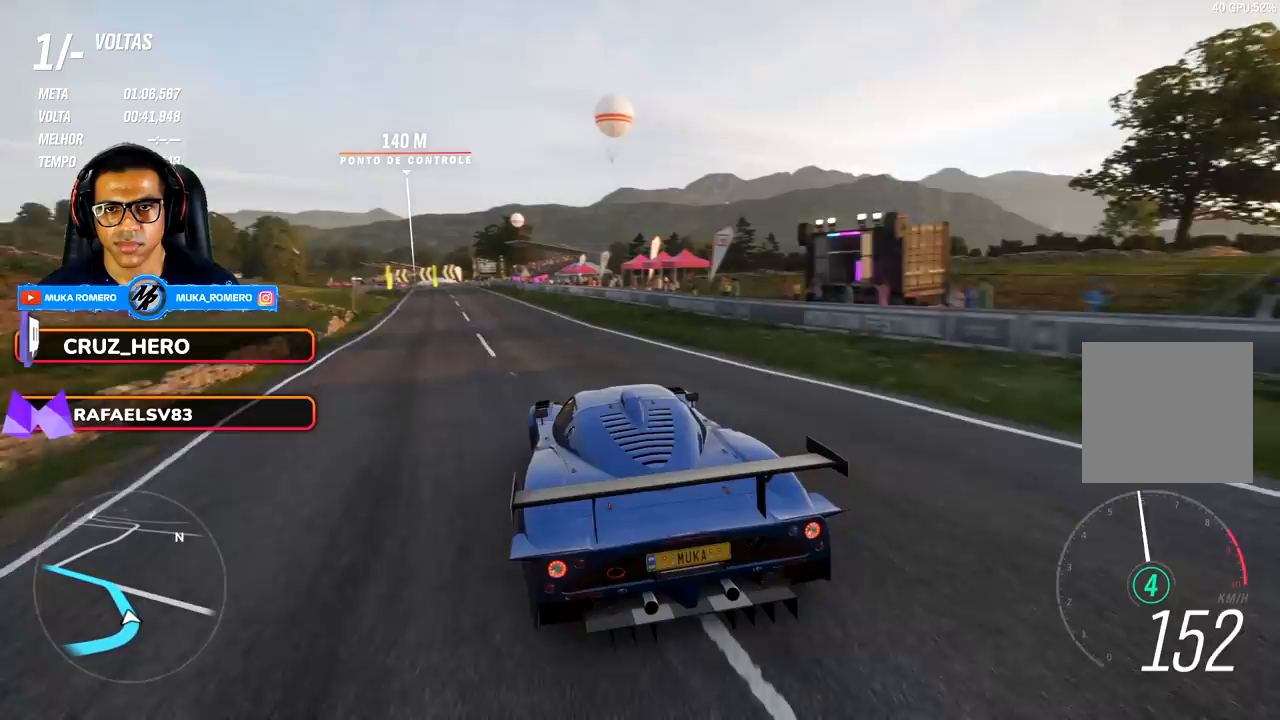
{"buttons": ["R2"], "left_stick": "down-left", "right_stick": "center", "events": [[183, "left_stick", "left"], [317, "left_stick", "center"], [483, "left_stick", "down-left"]]}
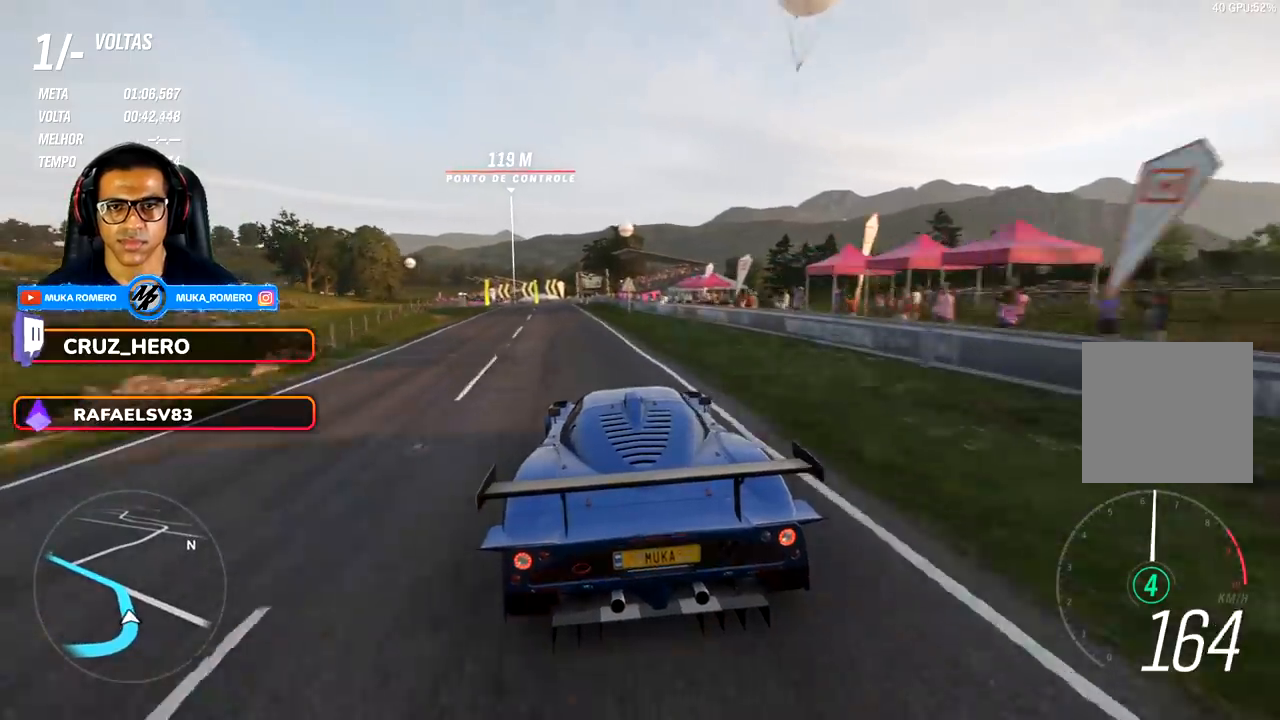
{"buttons": ["R2"], "left_stick": "down-left", "right_stick": "center", "events": [[117, "left_stick", "center"], [333, "left_stick", "left"], [383, "left_stick", "down-left"]]}
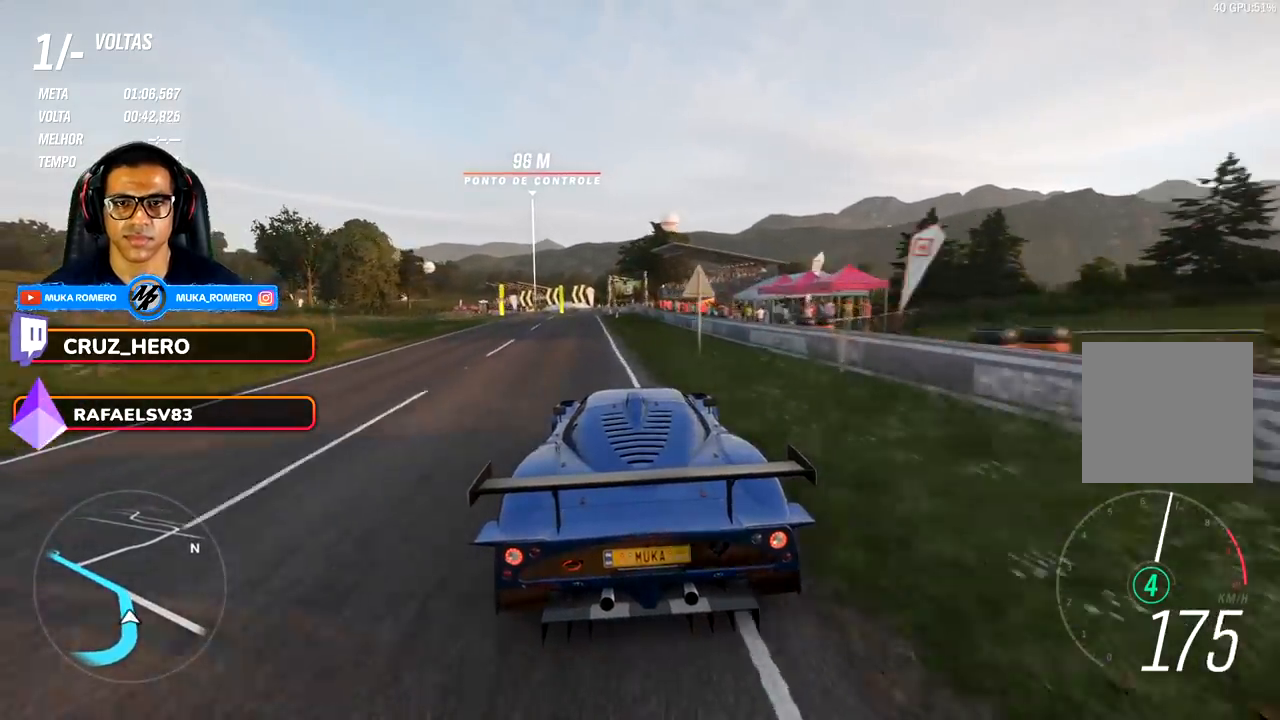
{"buttons": ["R2"], "left_stick": "down-left", "right_stick": "center", "events": [[33, "left_stick", "center"], [183, "left_stick", "down-left"]]}
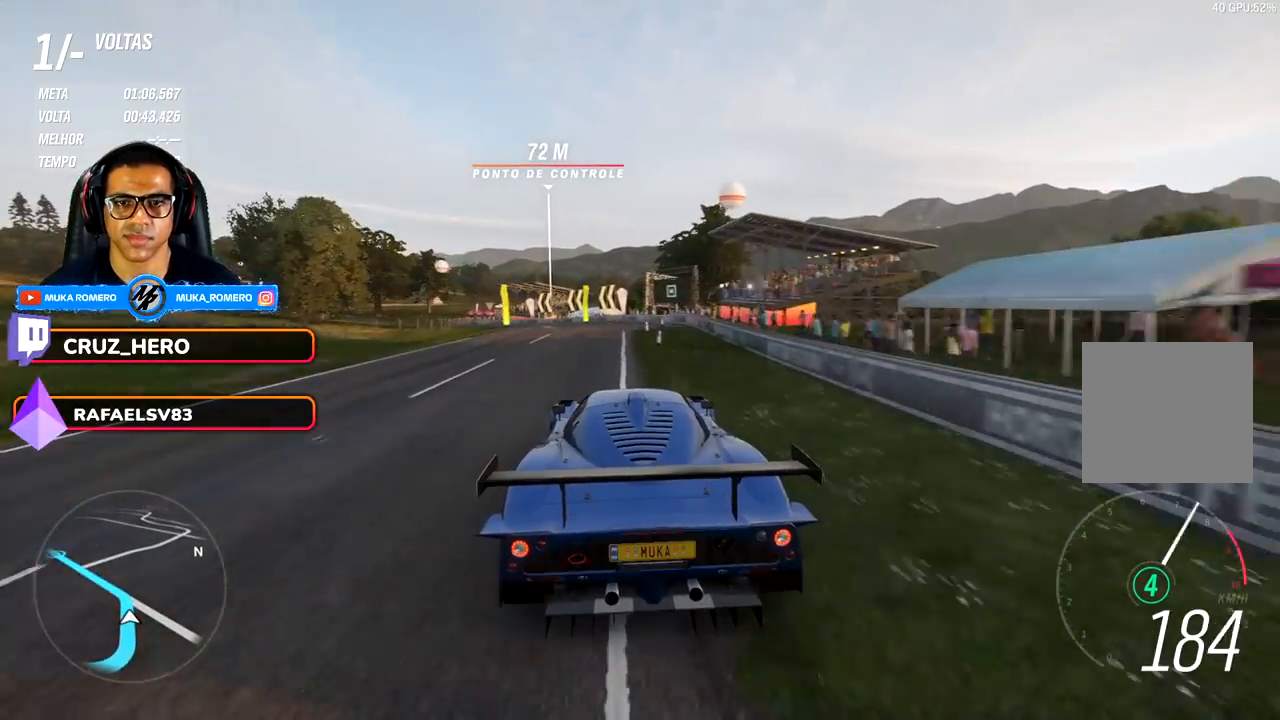
{"buttons": [], "left_stick": "down-left", "right_stick": "center", "events": [[33, "R2", "up"], [67, "left_stick", "center"], [183, "left_stick", "down-left"]]}
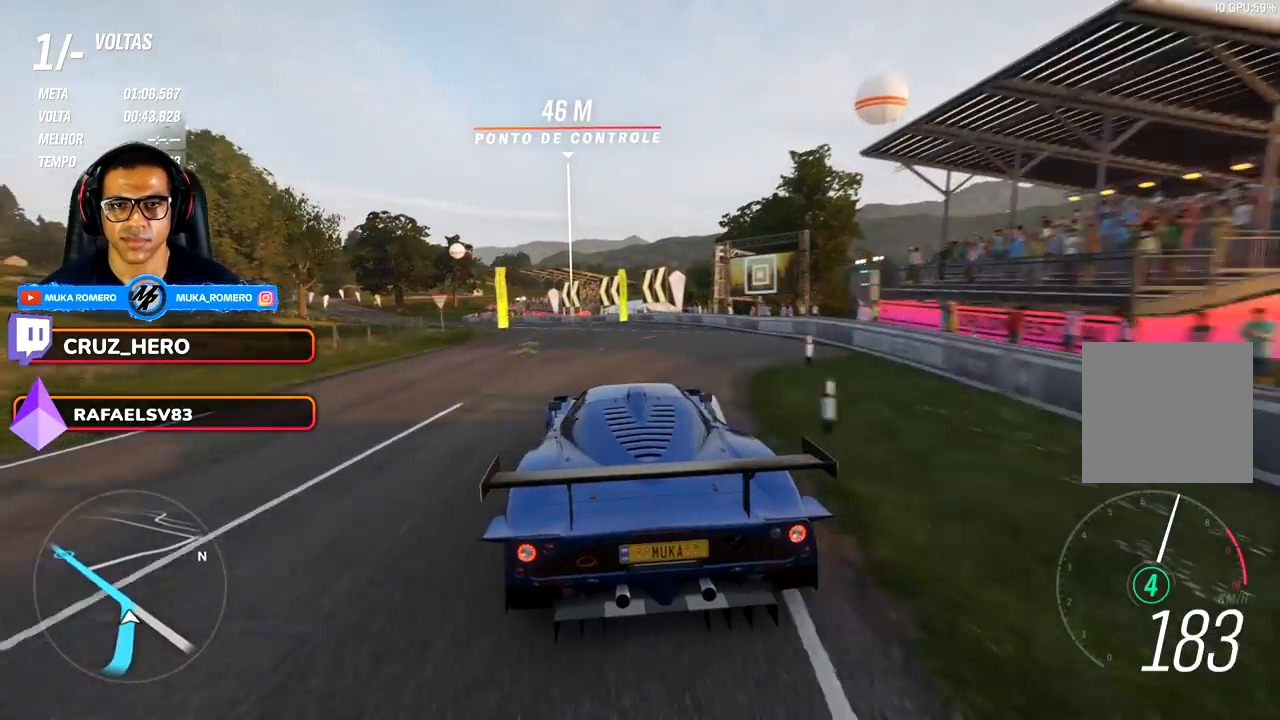
{"buttons": ["R2"], "left_stick": "center", "right_stick": "center", "events": [[117, "left_stick", "center"], [250, "left_stick", "down-left"], [300, "R2", "down"], [450, "left_stick", "center"]]}
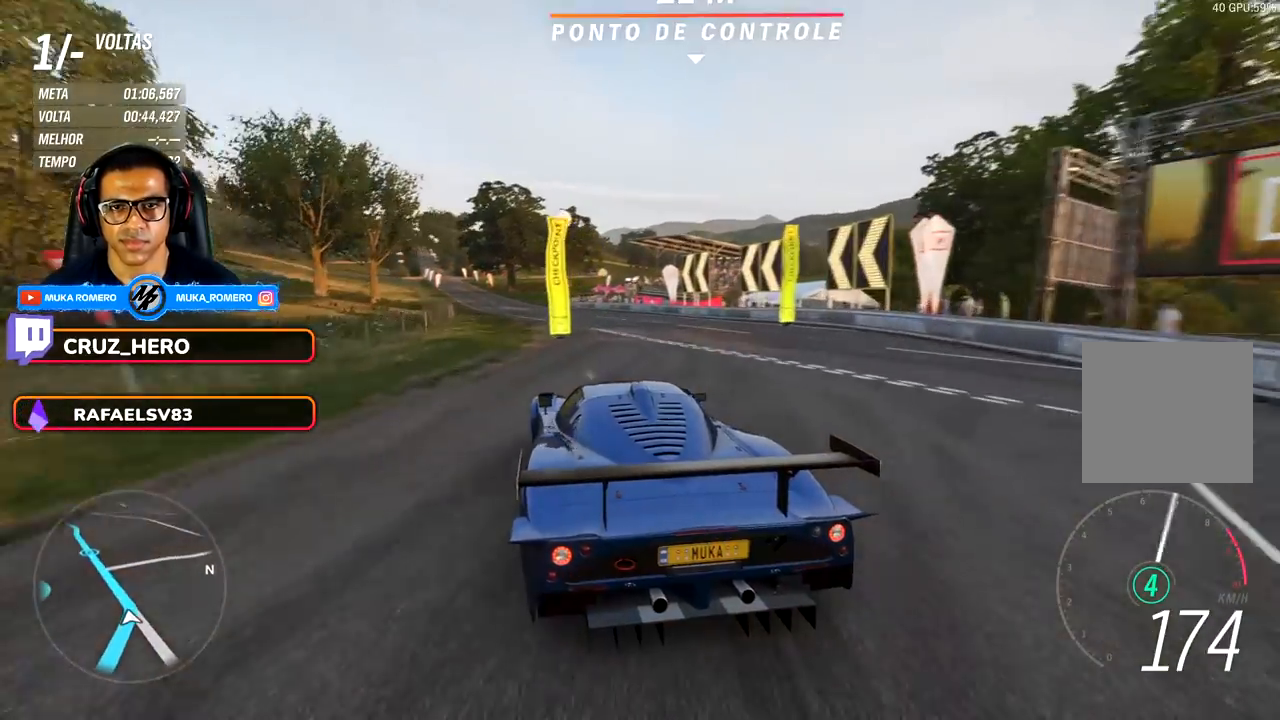
{"buttons": ["R2"], "left_stick": "right", "right_stick": "center", "events": [[133, "left_stick", "right"], [283, "left_stick", "center"], [333, "left_stick", "down-left"], [433, "left_stick", "center"], [483, "left_stick", "right"]]}
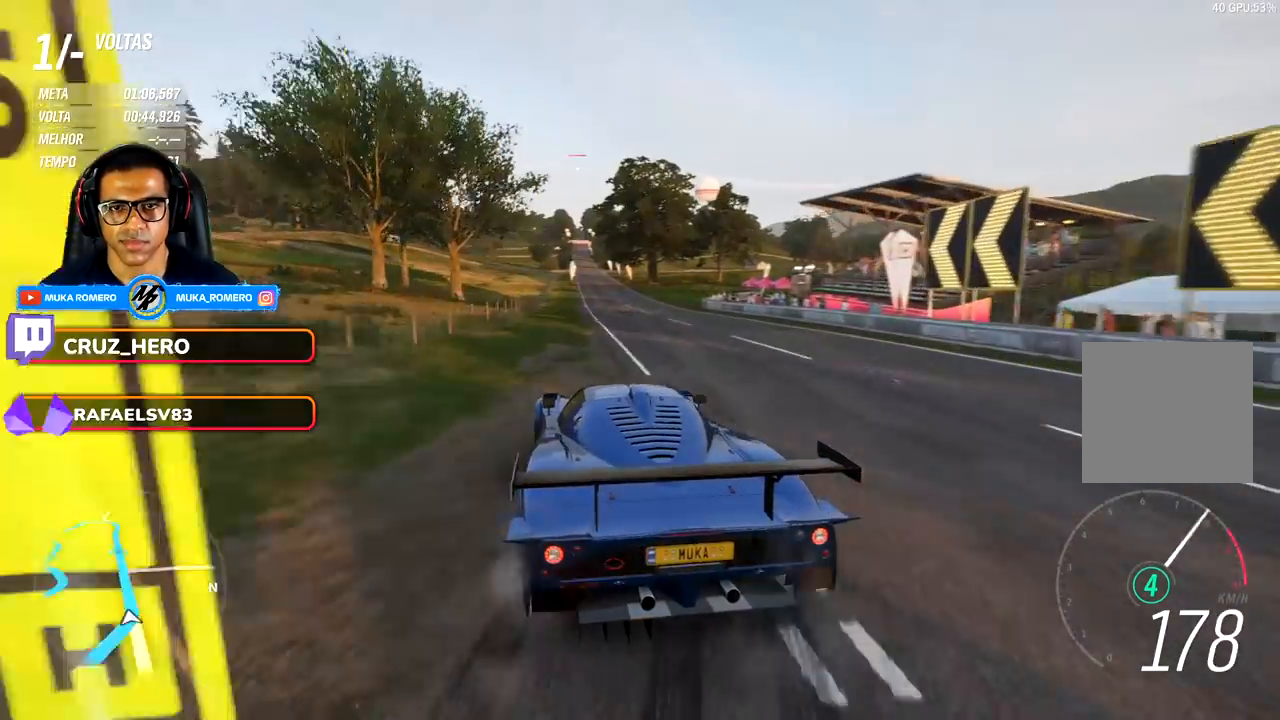
{"buttons": ["R2"], "left_stick": "down-left", "right_stick": "center", "events": [[200, "left_stick", "center"], [283, "left_stick", "down-left"]]}
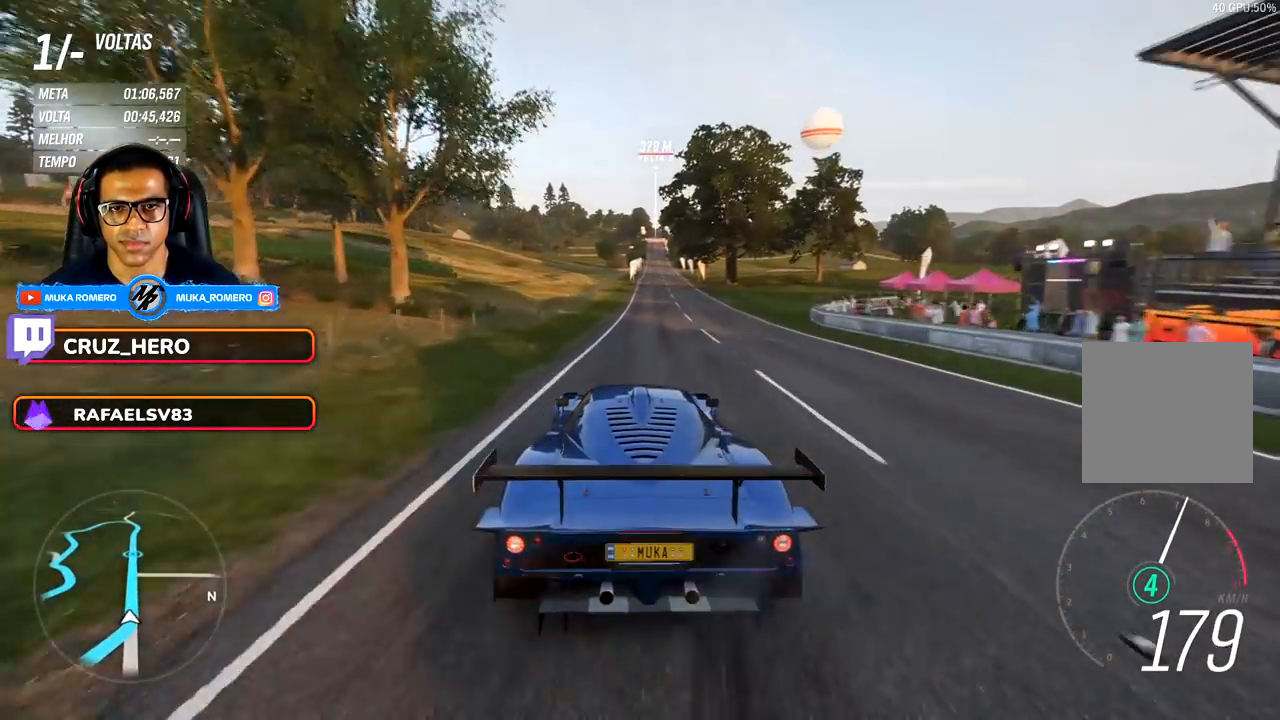
{"buttons": ["R2"], "left_stick": "center", "right_stick": "center", "events": [[100, "left_stick", "center"], [233, "left_stick", "right"], [383, "left_stick", "center"]]}
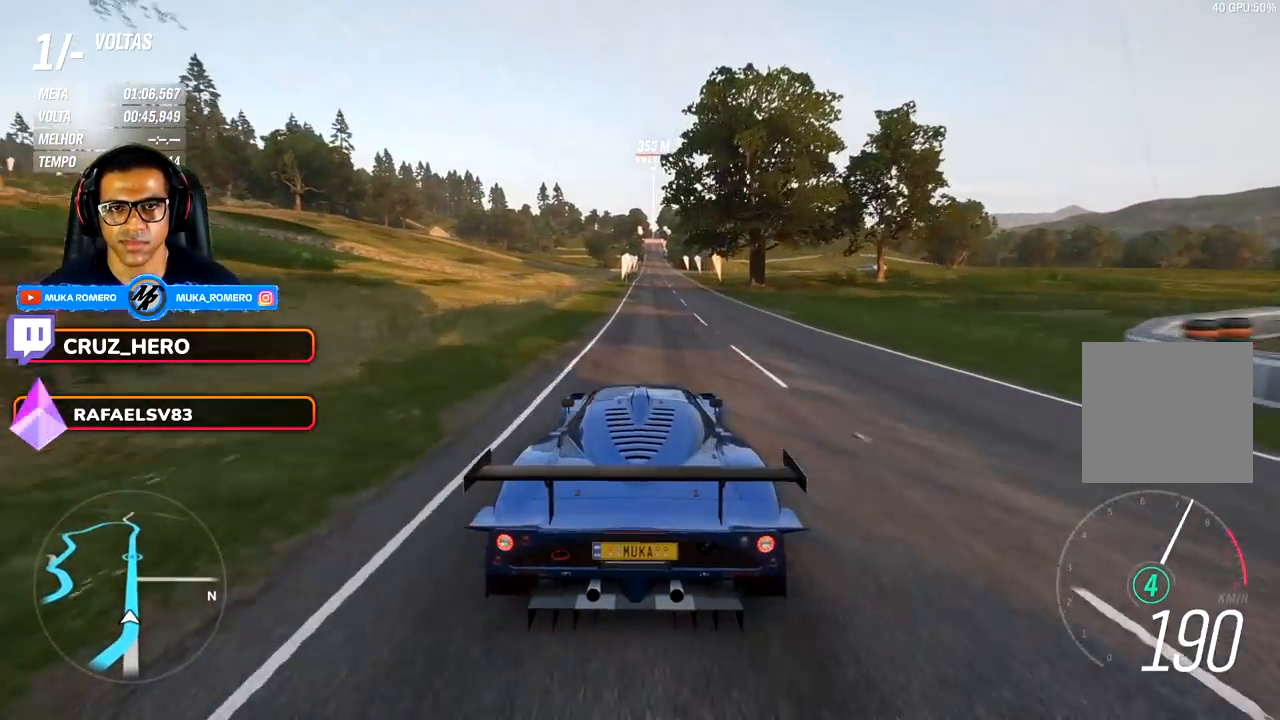
{"buttons": ["R2"], "left_stick": "center", "right_stick": "center", "events": [[133, "left_stick", "right"], [183, "left_stick", "center"]]}
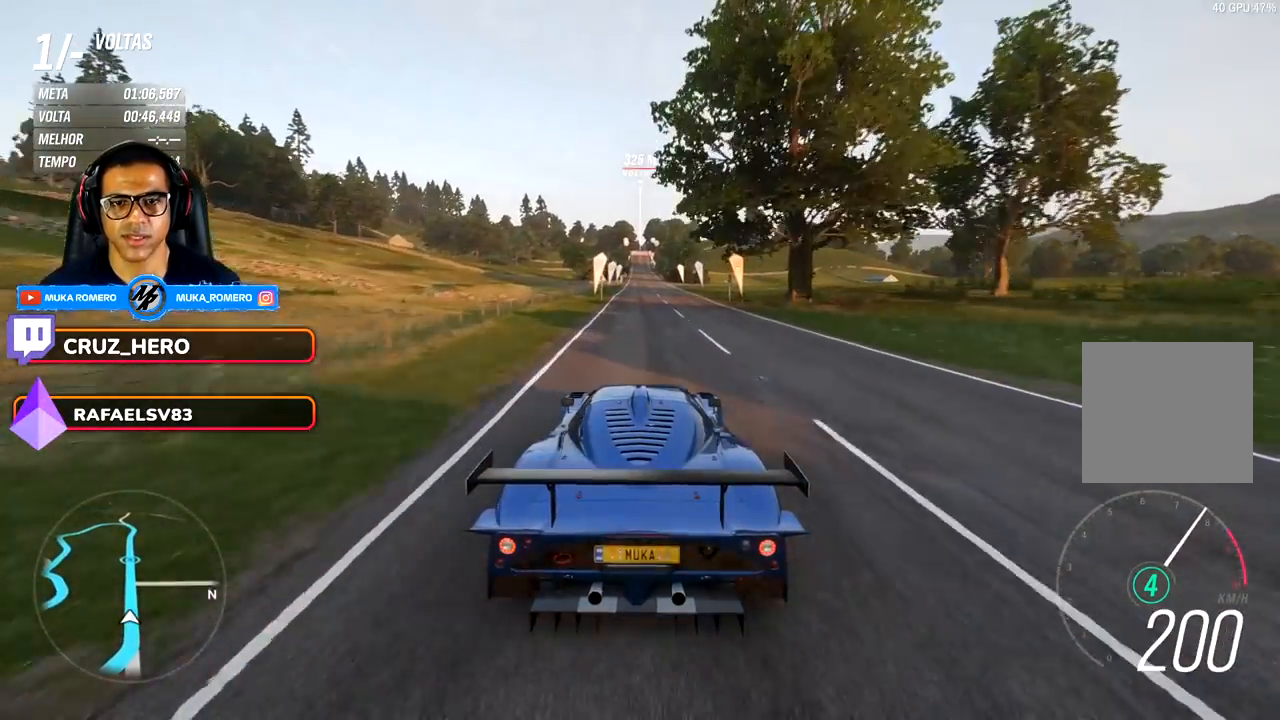
{"buttons": ["R2"], "left_stick": "center", "right_stick": "up-right", "events": [[450, "right_stick", "up-right"]]}
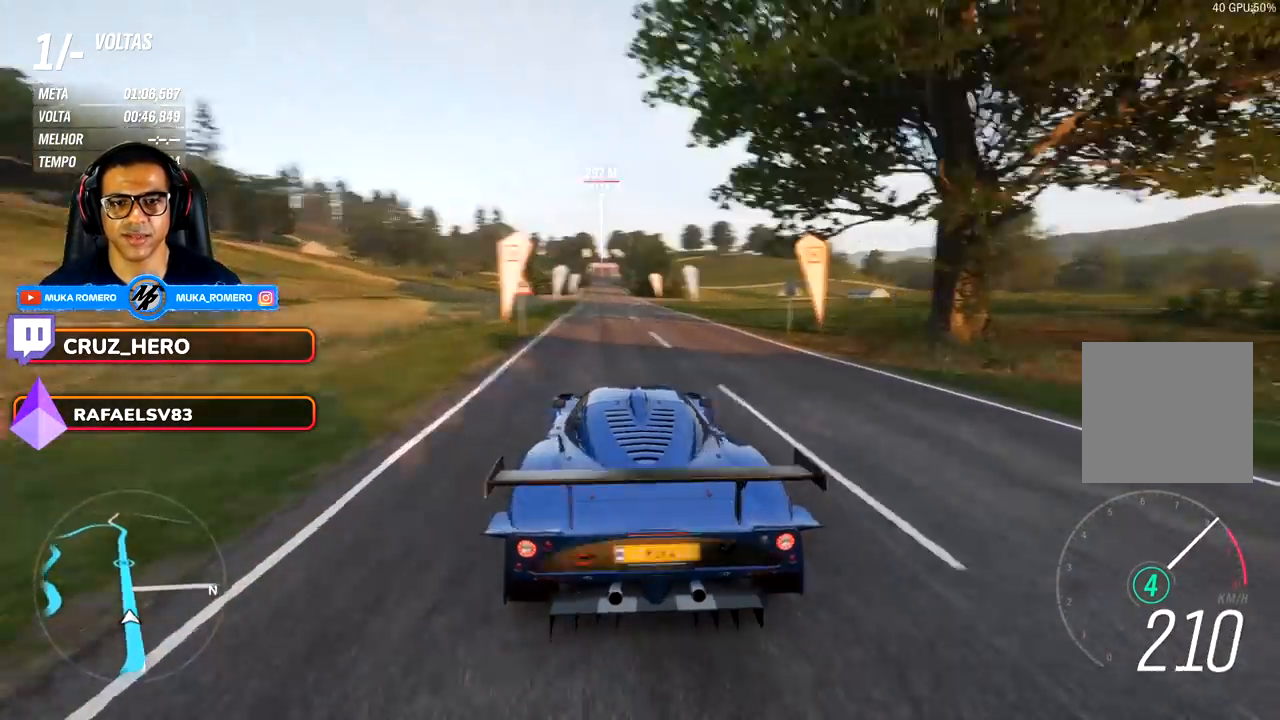
{"buttons": ["R2"], "left_stick": "center", "right_stick": "center", "events": [[183, "right_stick", "center"]]}
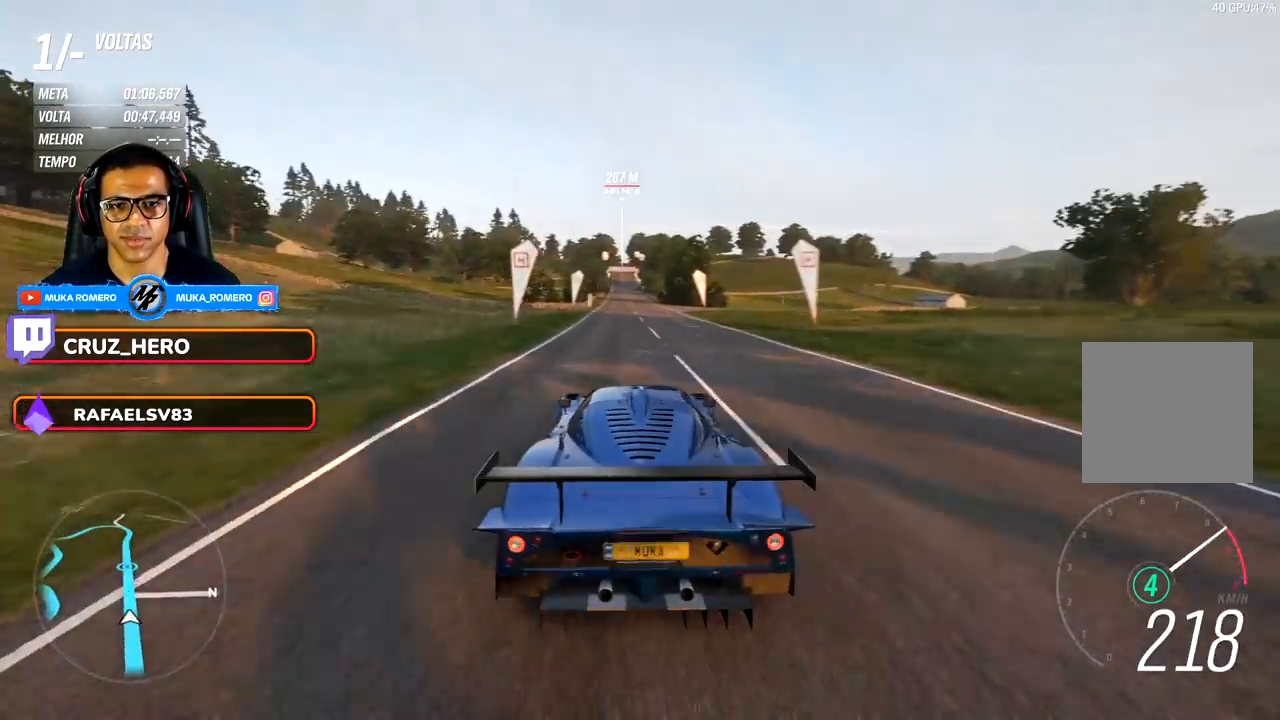
{"buttons": ["R2"], "left_stick": "center", "right_stick": "center", "events": [[300, "A", "down"], [317, "B", "down"], [400, "A", "up"], [400, "B", "up"]]}
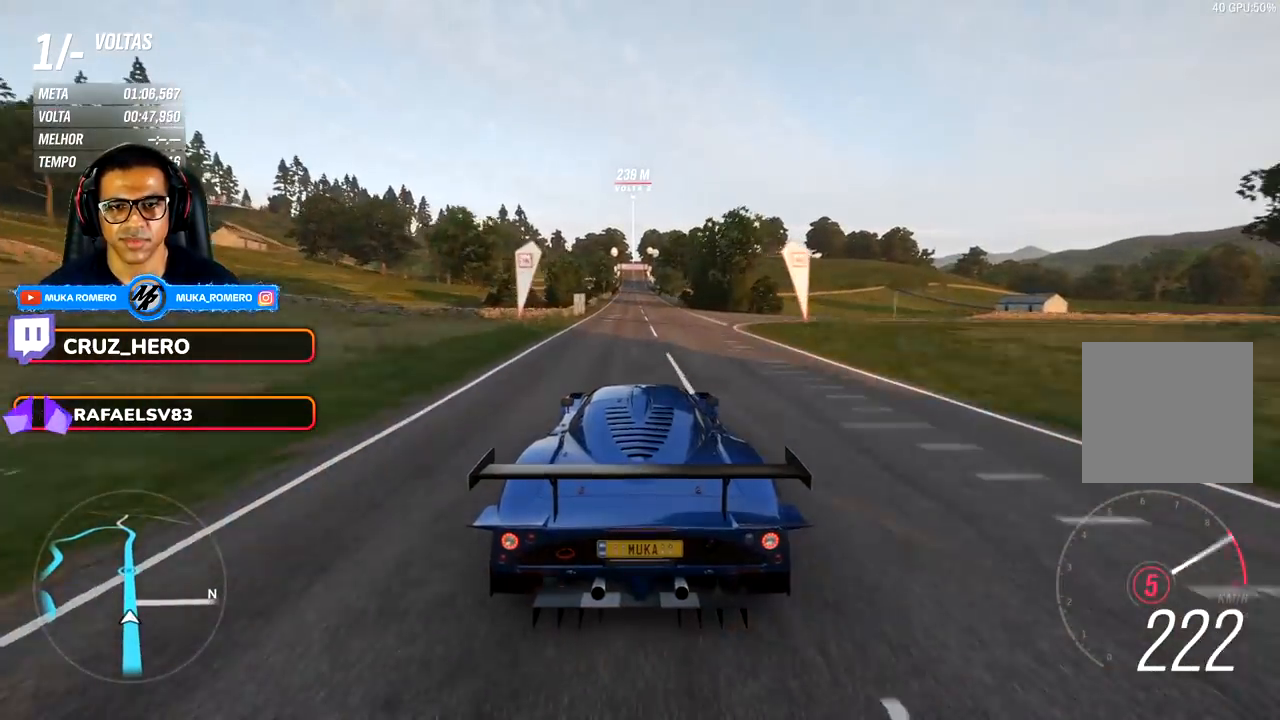
{"buttons": ["R2"], "left_stick": "center", "right_stick": "center", "events": []}
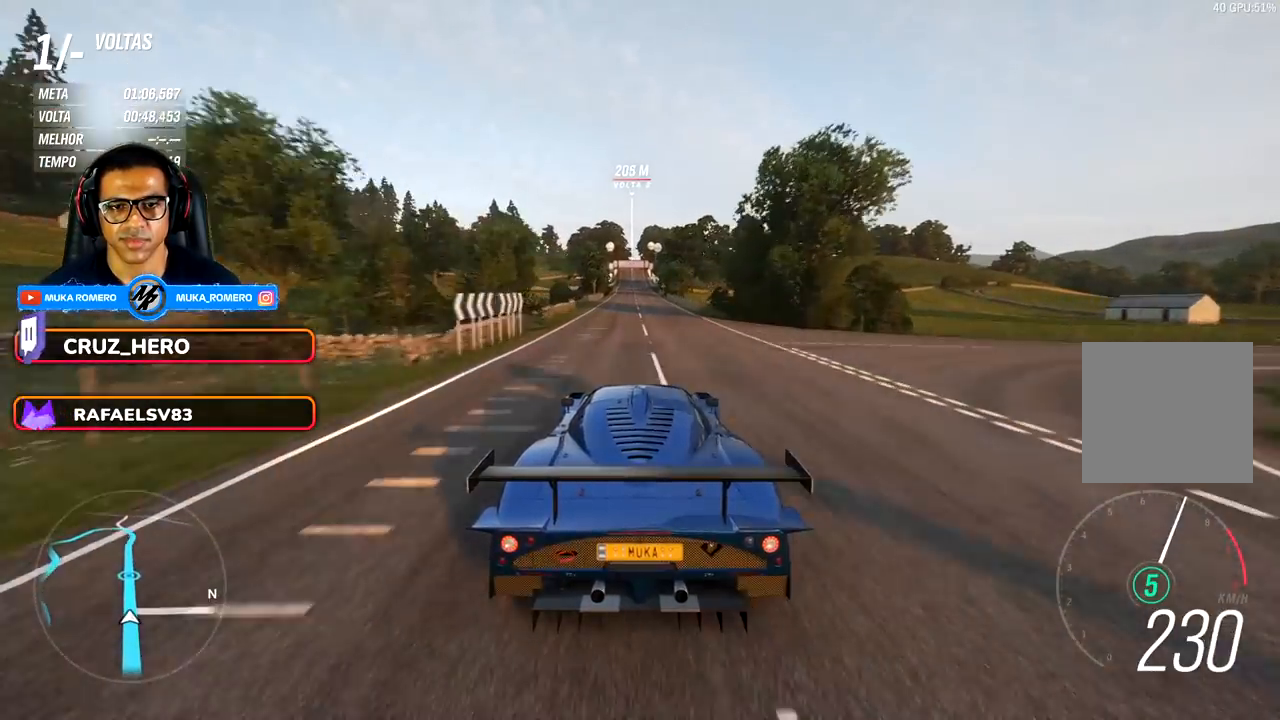
{"buttons": ["R2"], "left_stick": "center", "right_stick": "center", "events": []}
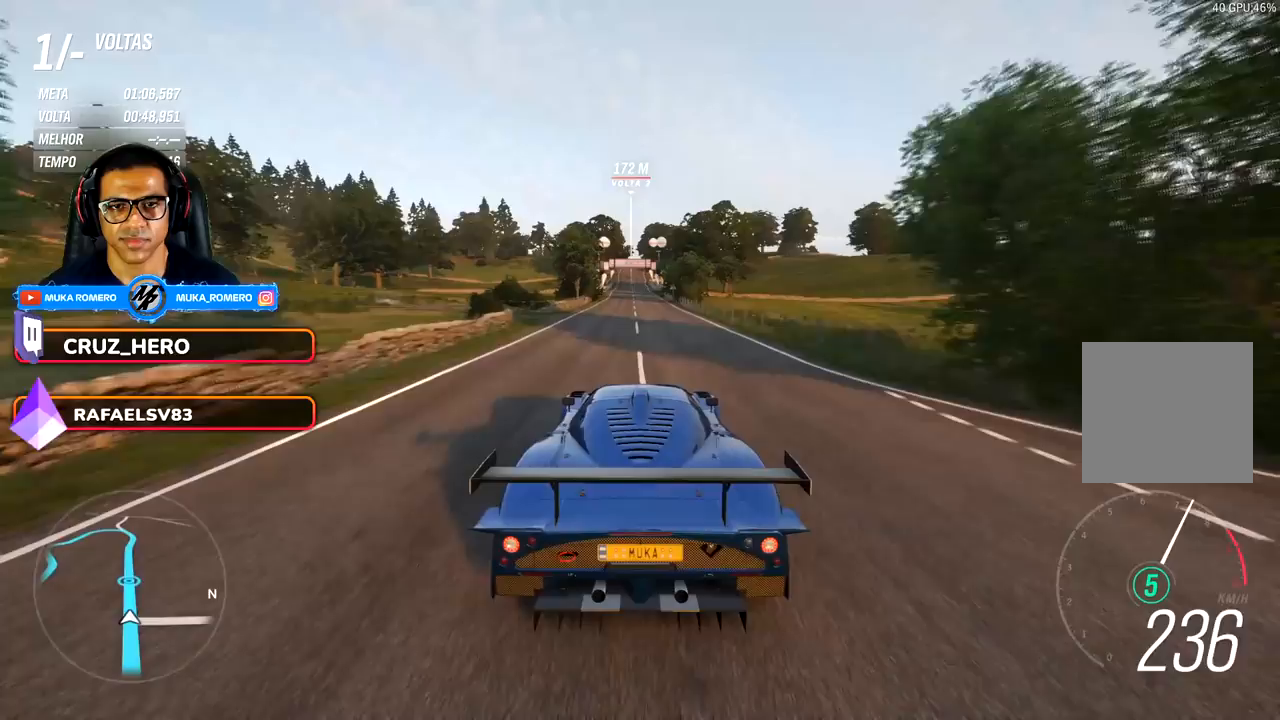
{"buttons": ["R2"], "left_stick": "center", "right_stick": "up-right", "events": [[150, "right_stick", "up"], [233, "right_stick", "up-right"]]}
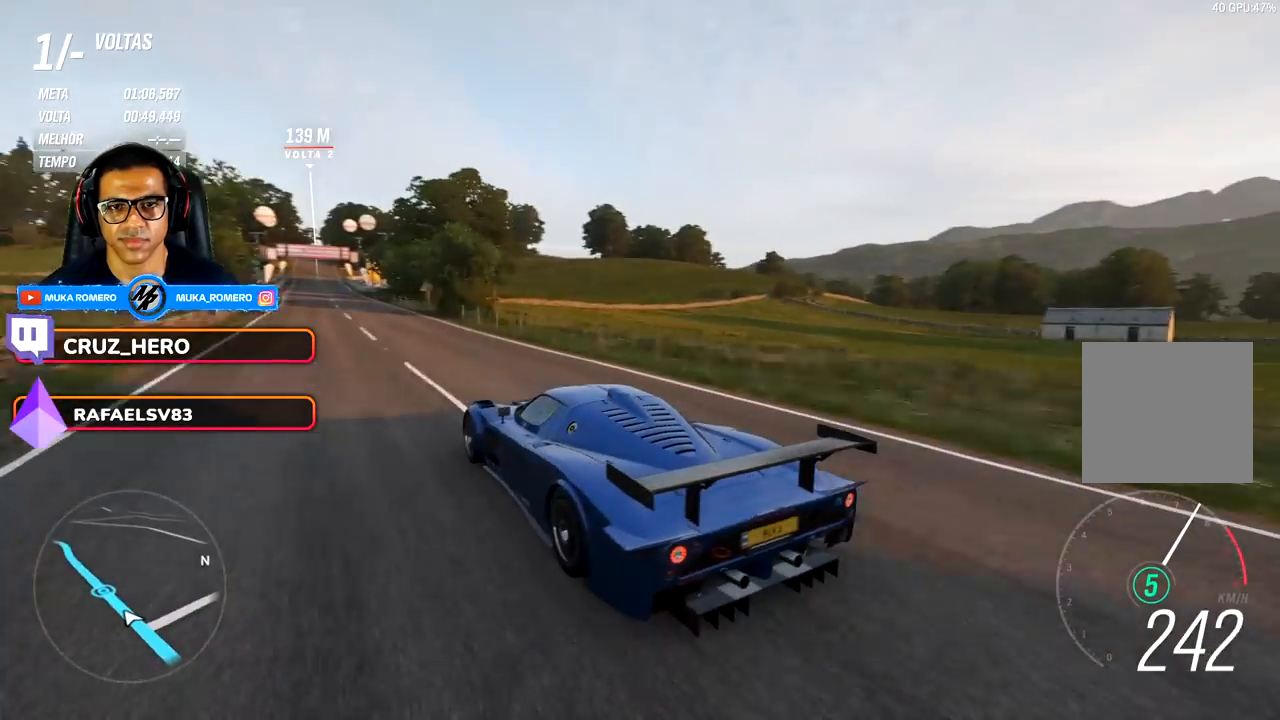
{"buttons": ["R2"], "left_stick": "center", "right_stick": "up-right", "events": [[83, "left_stick", "down-left"], [200, "left_stick", "center"]]}
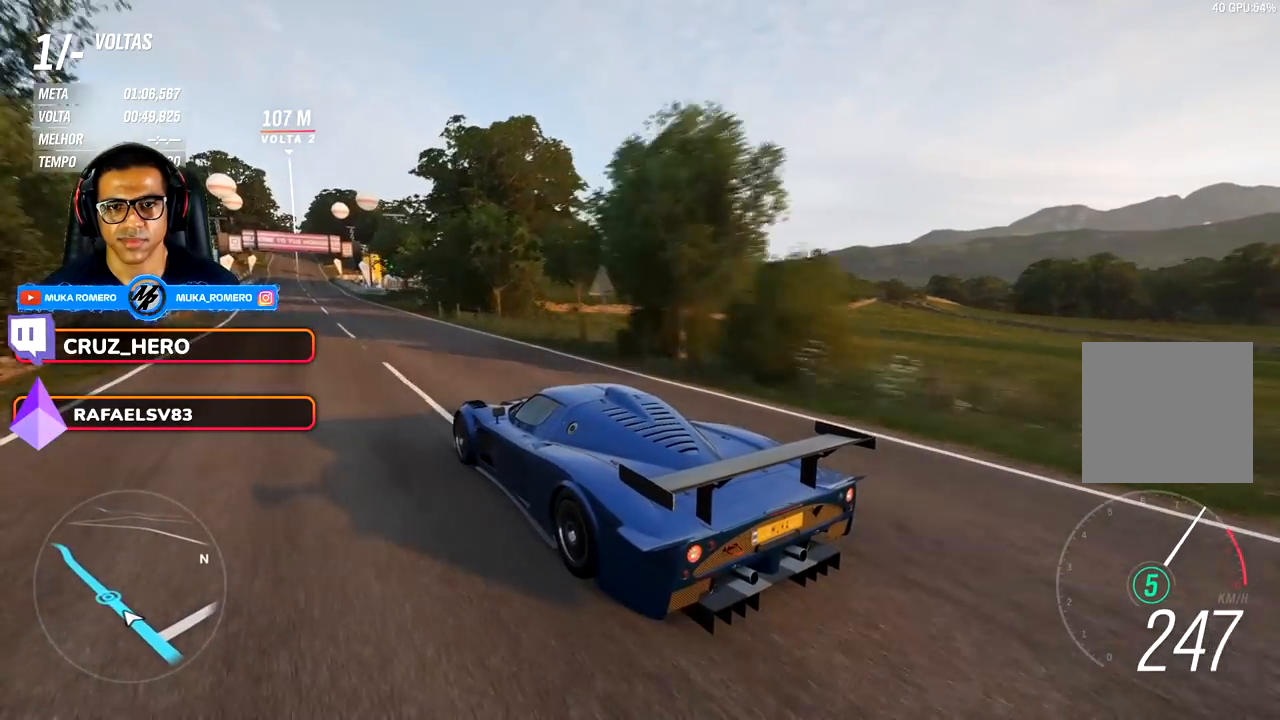
{"buttons": ["R2"], "left_stick": "center", "right_stick": "up-right", "events": []}
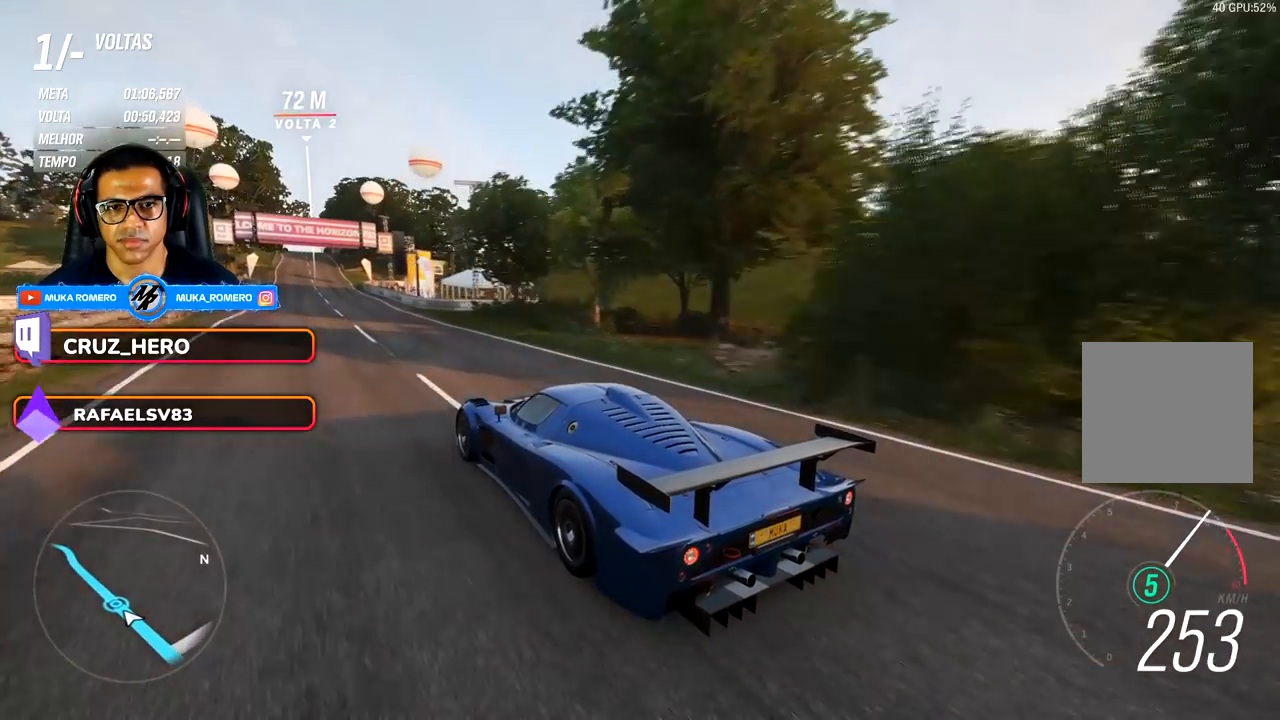
{"buttons": ["R2"], "left_stick": "center", "right_stick": "center", "events": [[333, "right_stick", "center"]]}